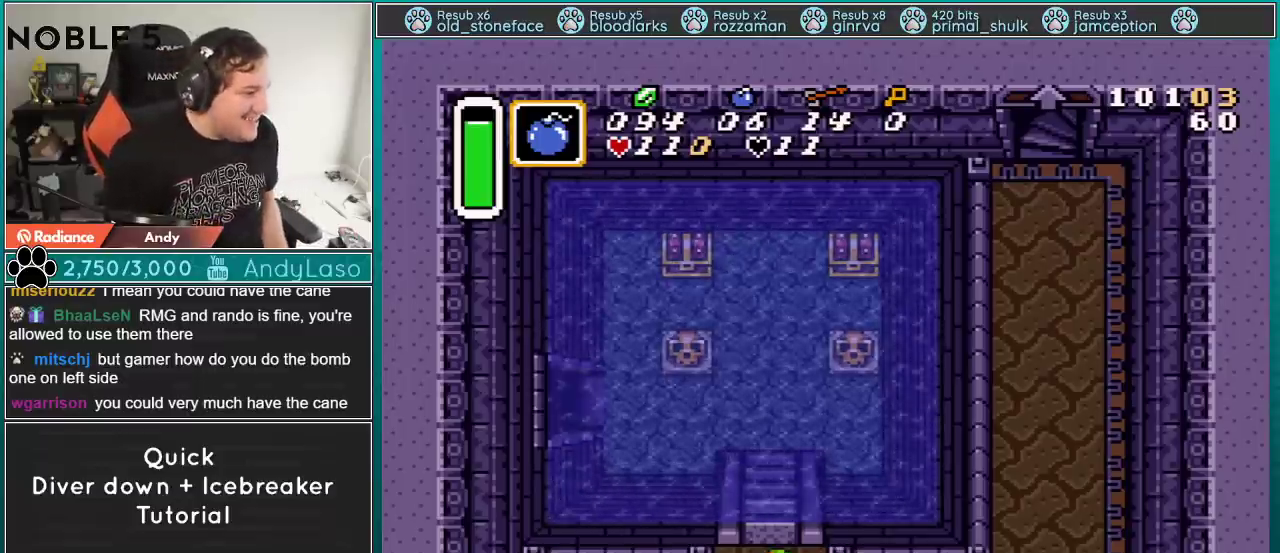
Gameplay with a controller (Nintendo layout); each line is a JSON object with the inputs held at the frame after it. "events" lists button and stick changes between this image and that frame as [ms after this image, input, new state], when the widget could be followed in between. Not read: L3 R3.
{"buttons": ["B"], "events": [[384, "B", "down"]]}
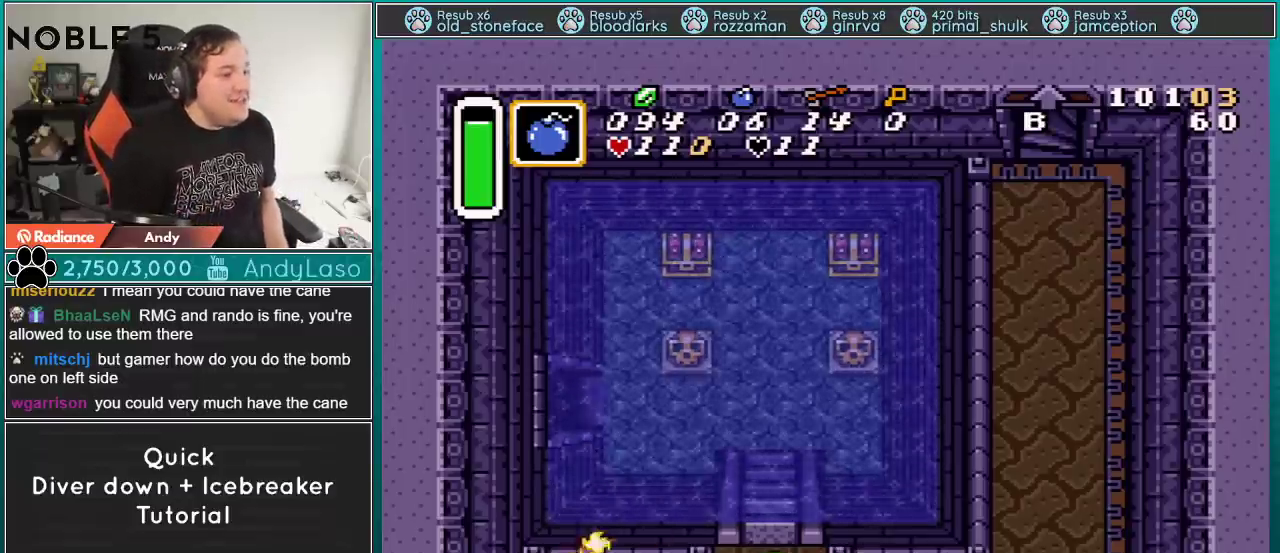
{"buttons": [], "events": [[267, "B", "up"]]}
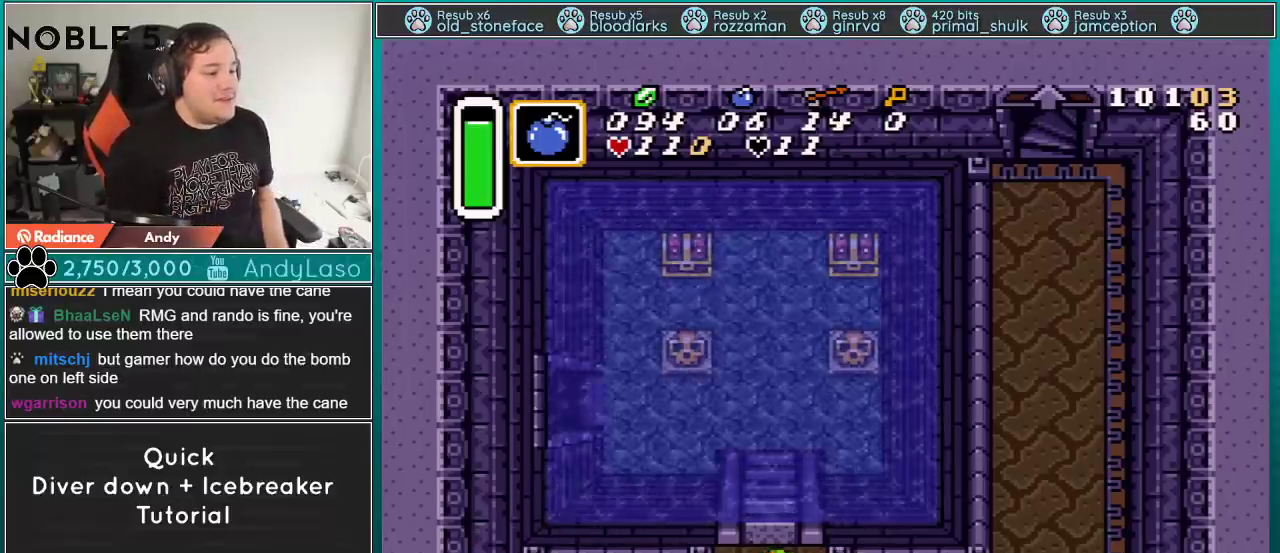
{"buttons": [], "events": []}
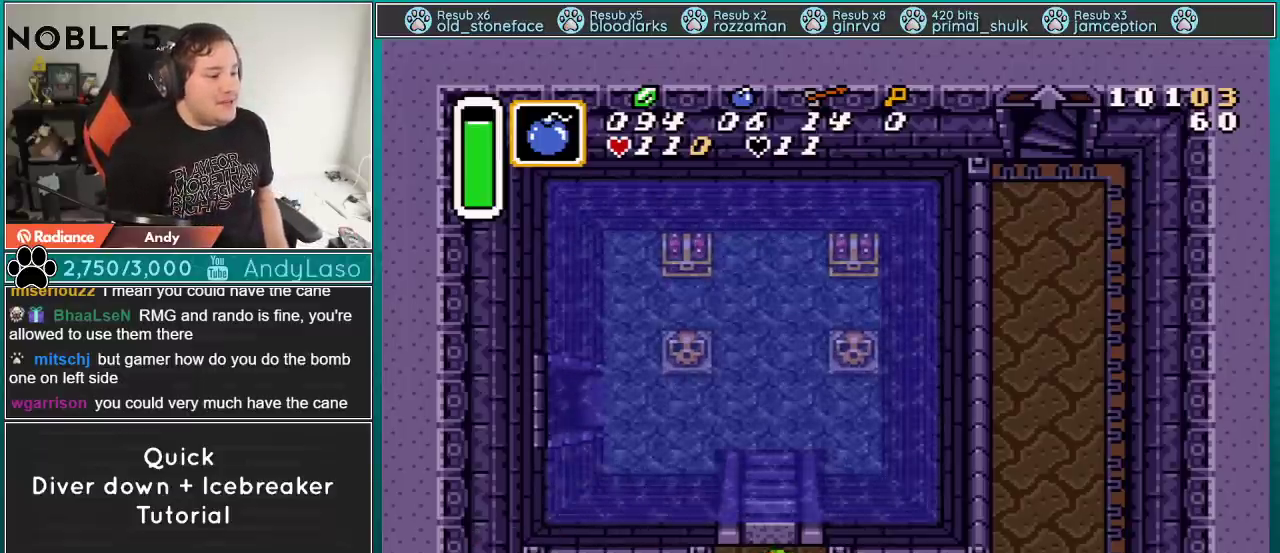
{"buttons": [], "events": []}
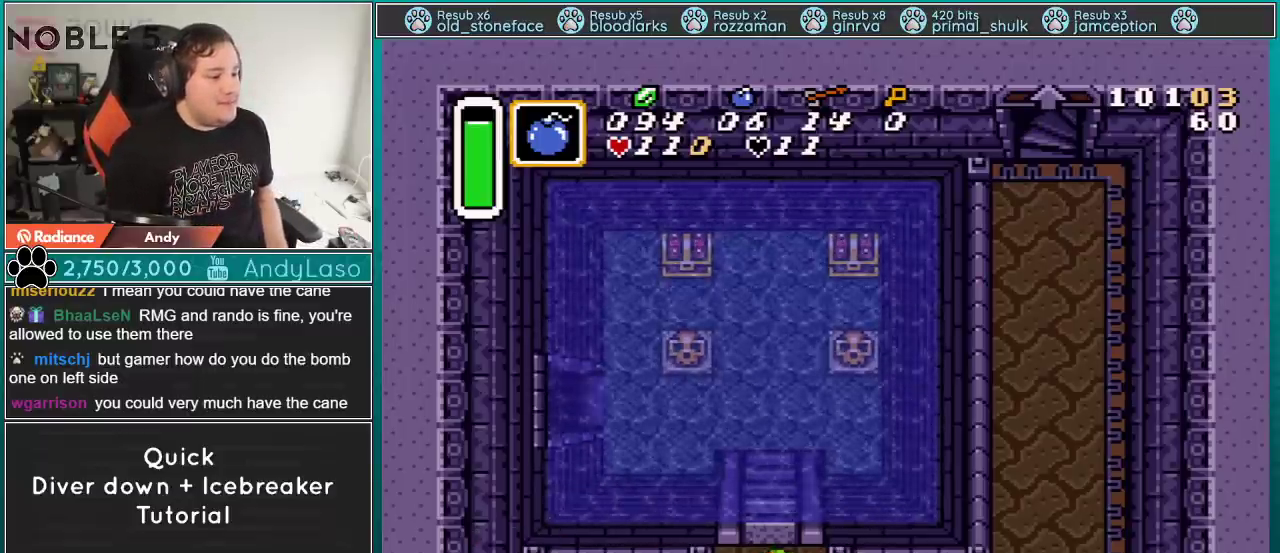
{"buttons": ["A"], "events": [[150, "DPAD_RIGHT", "down"], [217, "DPAD_RIGHT", "up"], [367, "A", "down"], [434, "DPAD_LEFT", "down"], [501, "DPAD_LEFT", "up"]]}
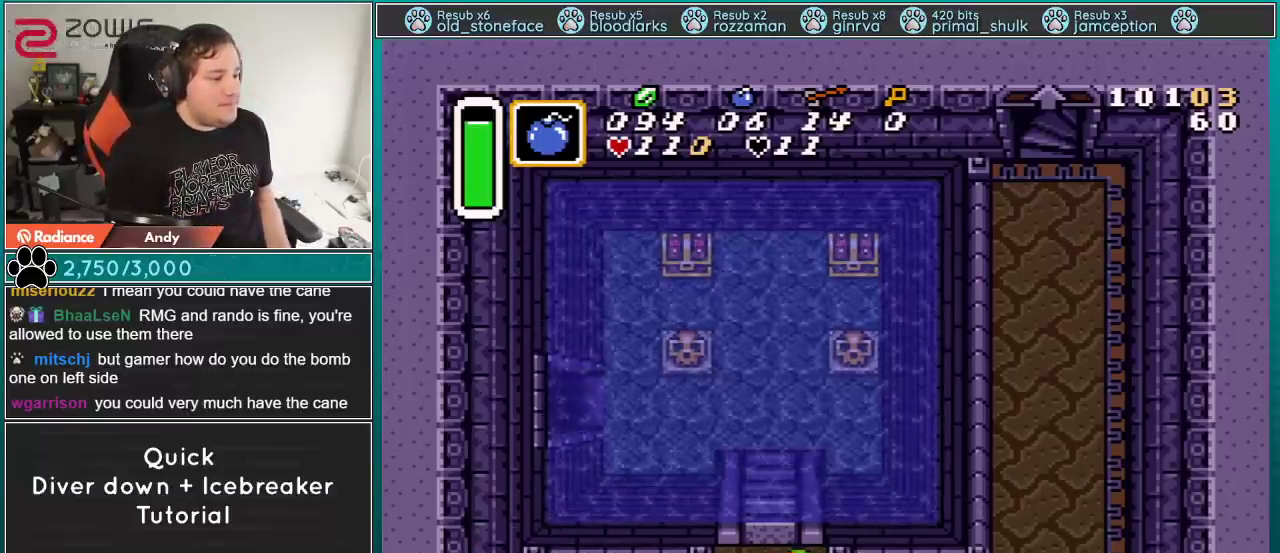
{"buttons": [], "events": [[50, "A", "up"]]}
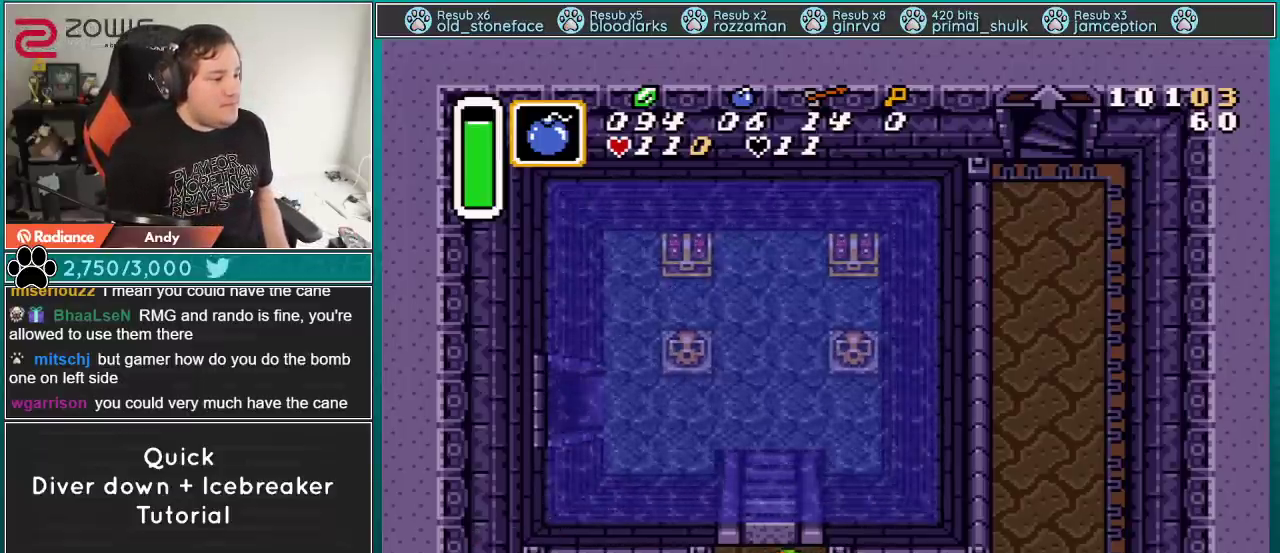
{"buttons": ["Y"], "events": [[17, "DPAD_LEFT", "down"], [50, "DPAD_LEFT", "up"], [400, "Y", "down"]]}
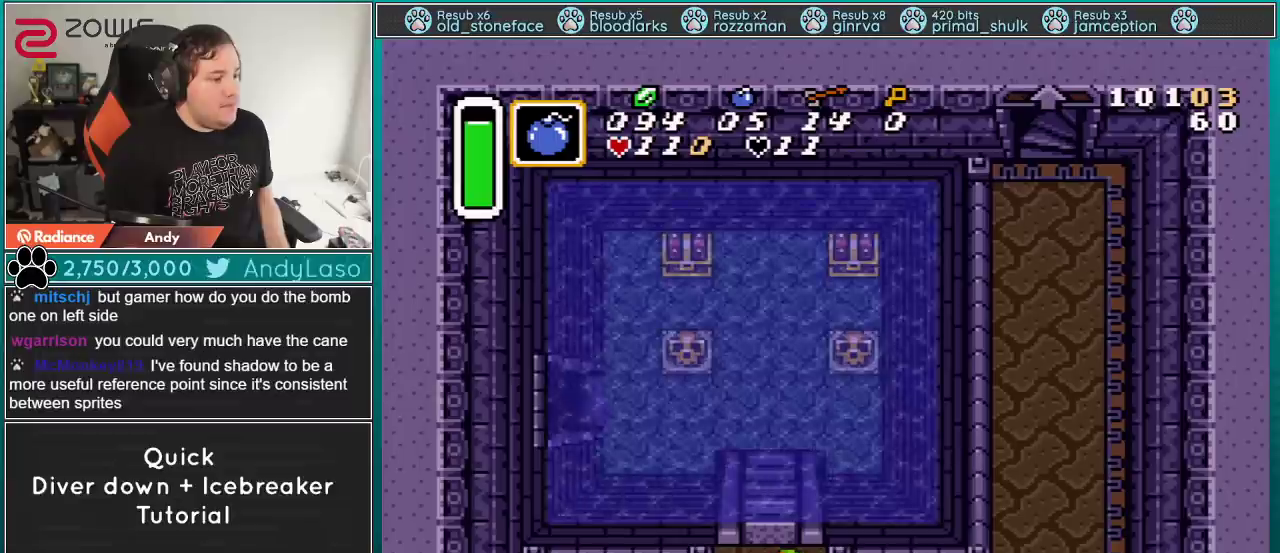
{"buttons": ["DPAD_UP"], "events": [[50, "Y", "up"], [400, "DPAD_LEFT", "down"], [433, "DPAD_LEFT", "up"], [433, "DPAD_UP", "down"]]}
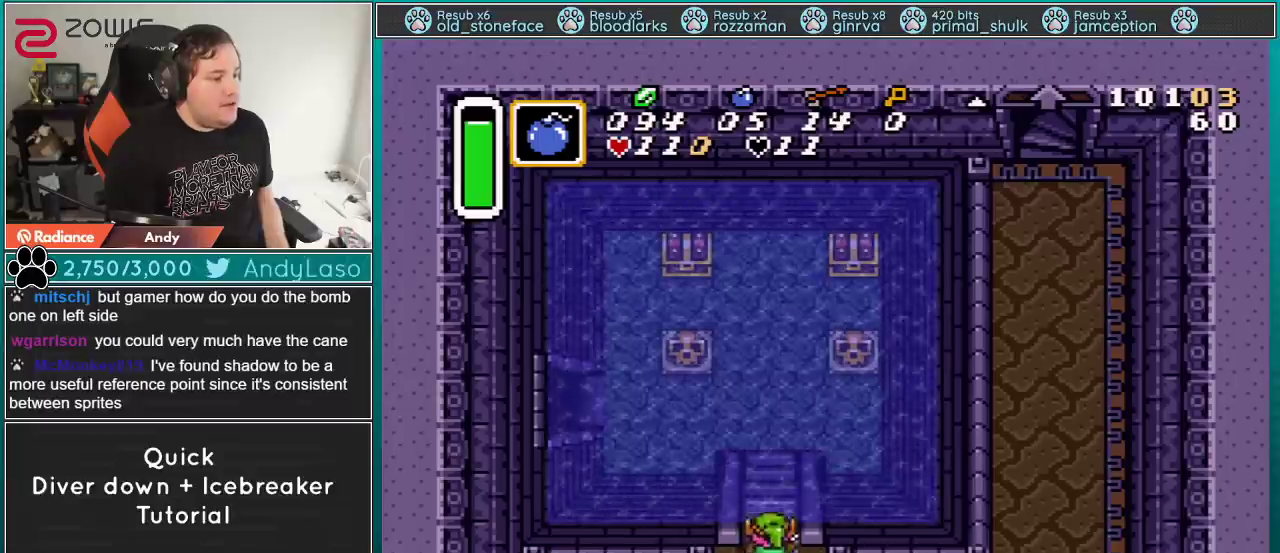
{"buttons": ["DPAD_DOWN", "DPAD_RIGHT"], "events": [[217, "DPAD_UP", "up"], [317, "DPAD_DOWN", "down"], [317, "DPAD_RIGHT", "down"]]}
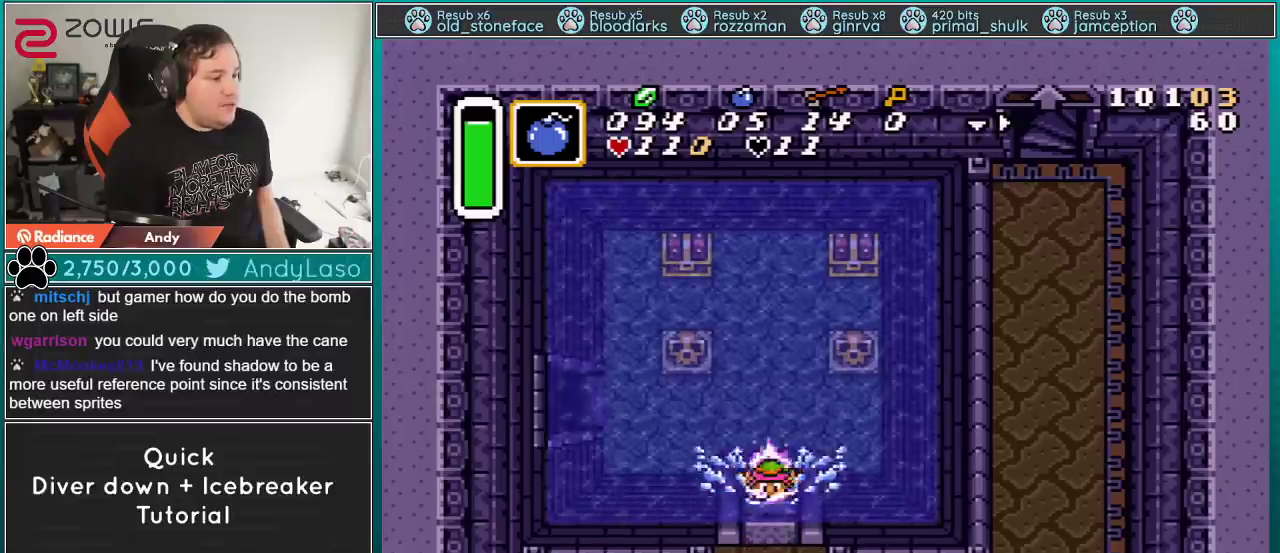
{"buttons": ["DPAD_RIGHT"], "events": [[233, "DPAD_DOWN", "up"]]}
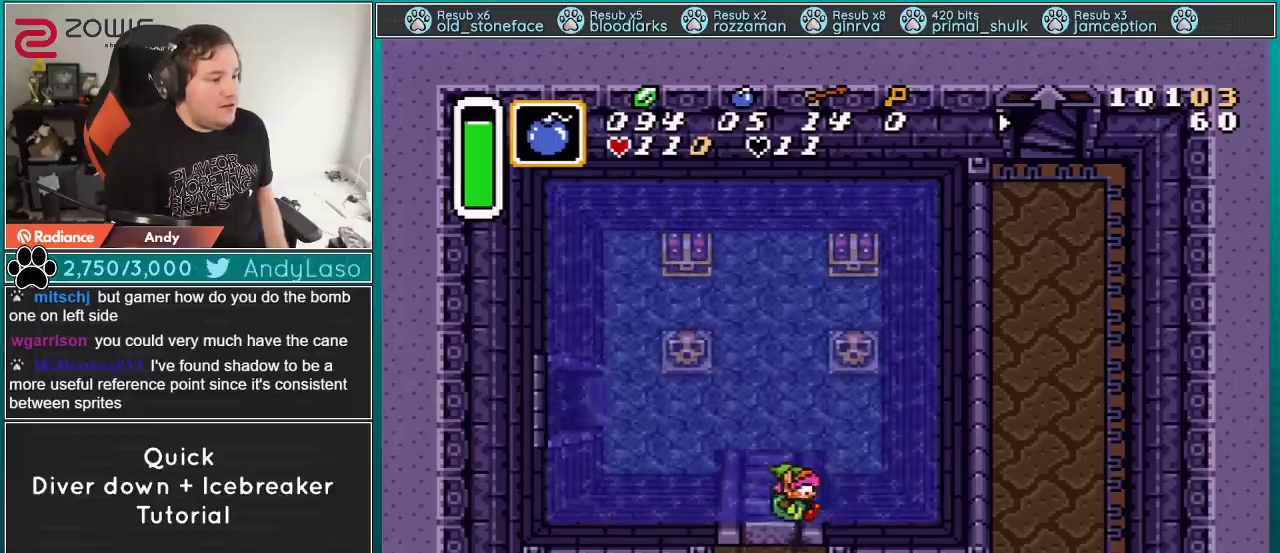
{"buttons": ["DPAD_RIGHT"], "events": []}
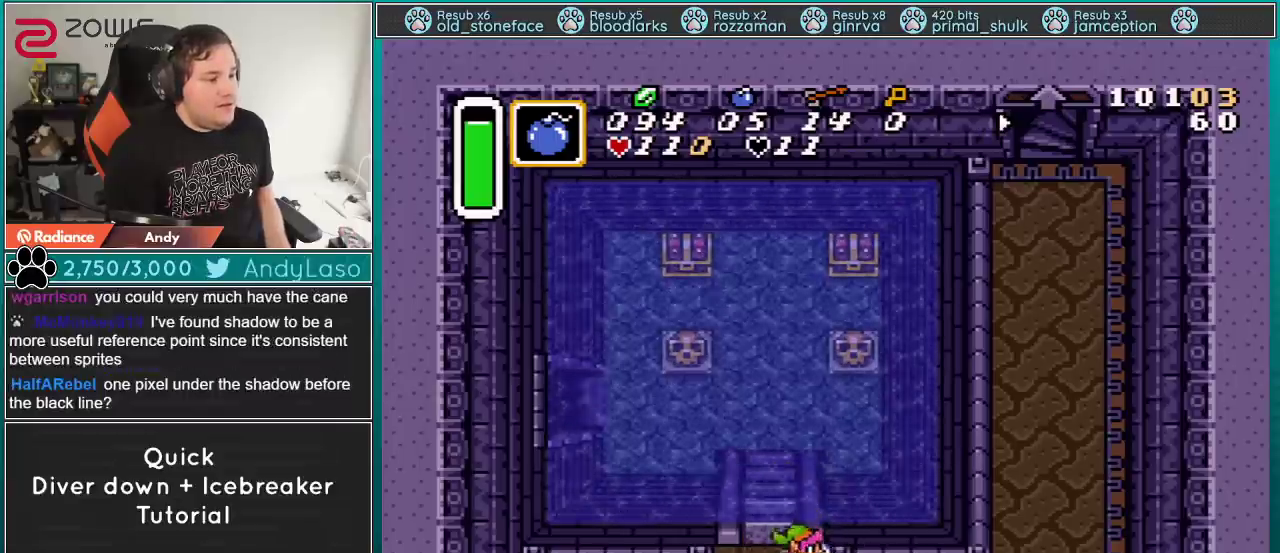
{"buttons": ["DPAD_RIGHT"], "events": []}
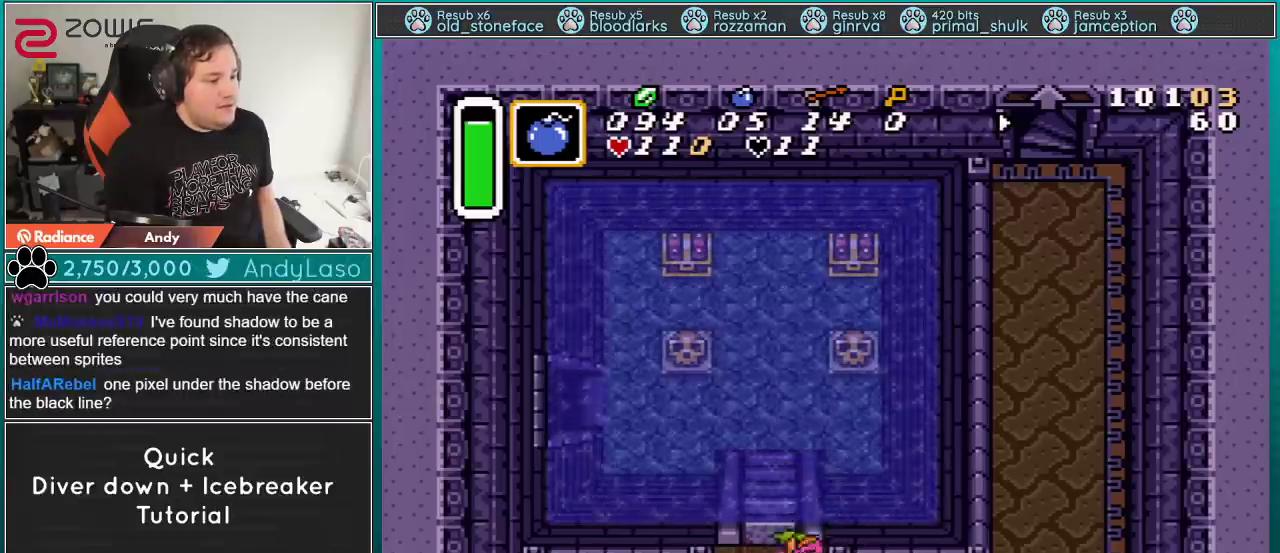
{"buttons": ["DPAD_LEFT"], "events": [[451, "DPAD_RIGHT", "up"], [501, "DPAD_LEFT", "down"]]}
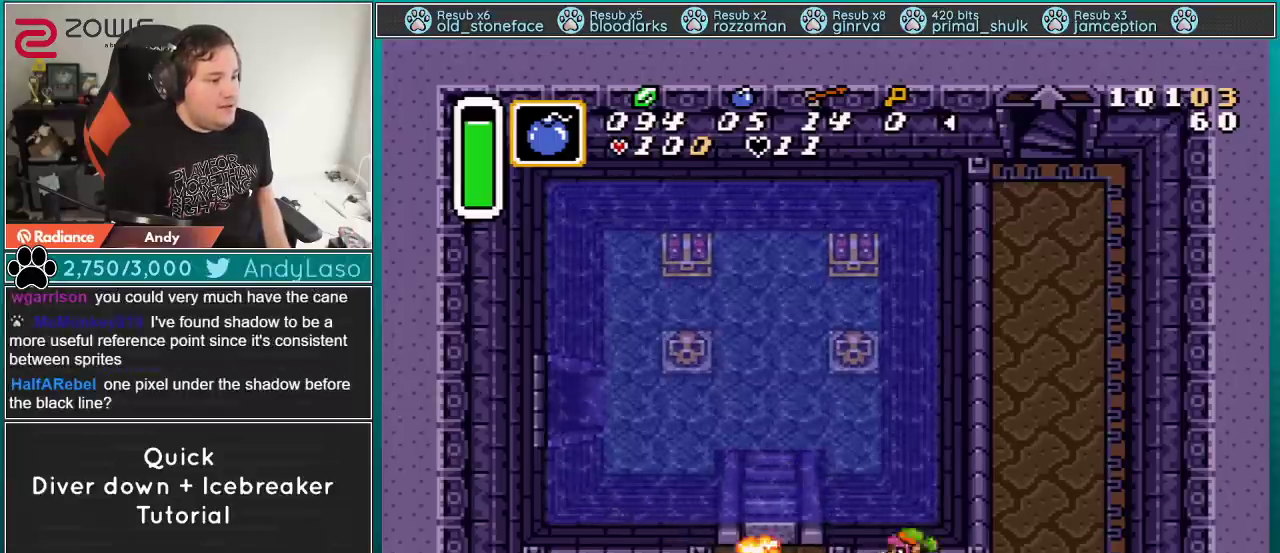
{"buttons": ["DPAD_UP", "DPAD_LEFT"], "events": [[267, "DPAD_UP", "down"]]}
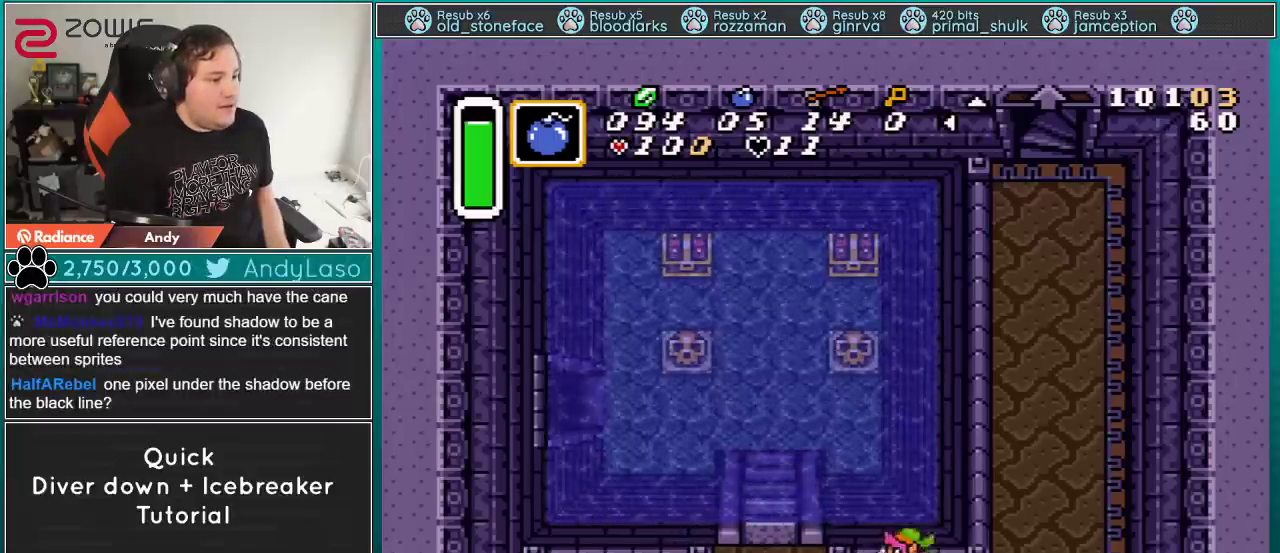
{"buttons": ["DPAD_LEFT"], "events": [[417, "DPAD_UP", "up"]]}
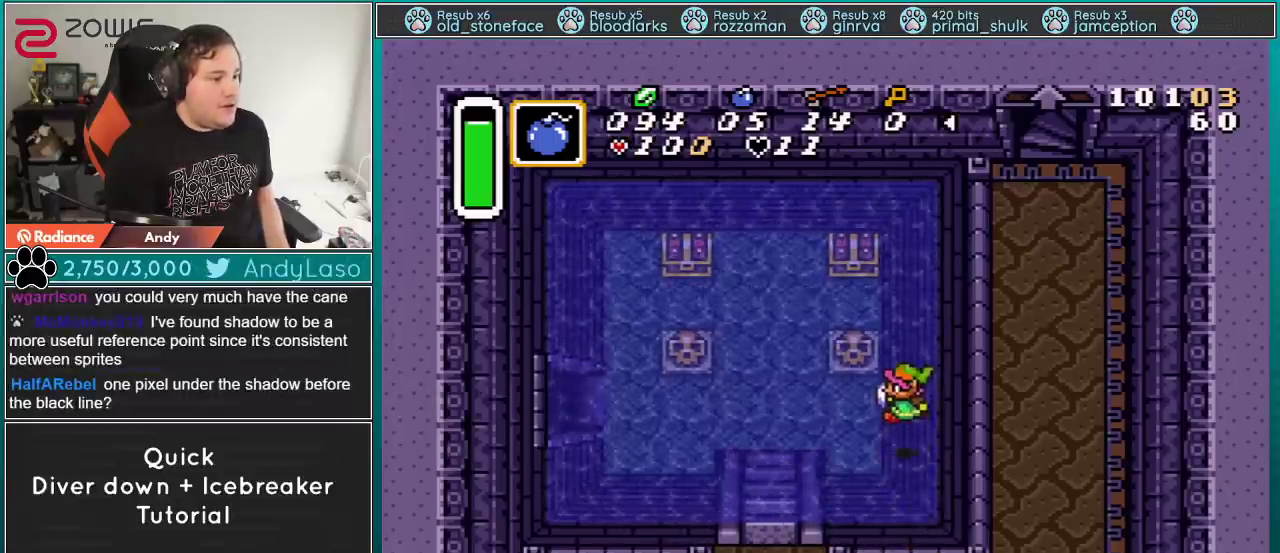
{"buttons": [], "events": [[417, "DPAD_LEFT", "up"]]}
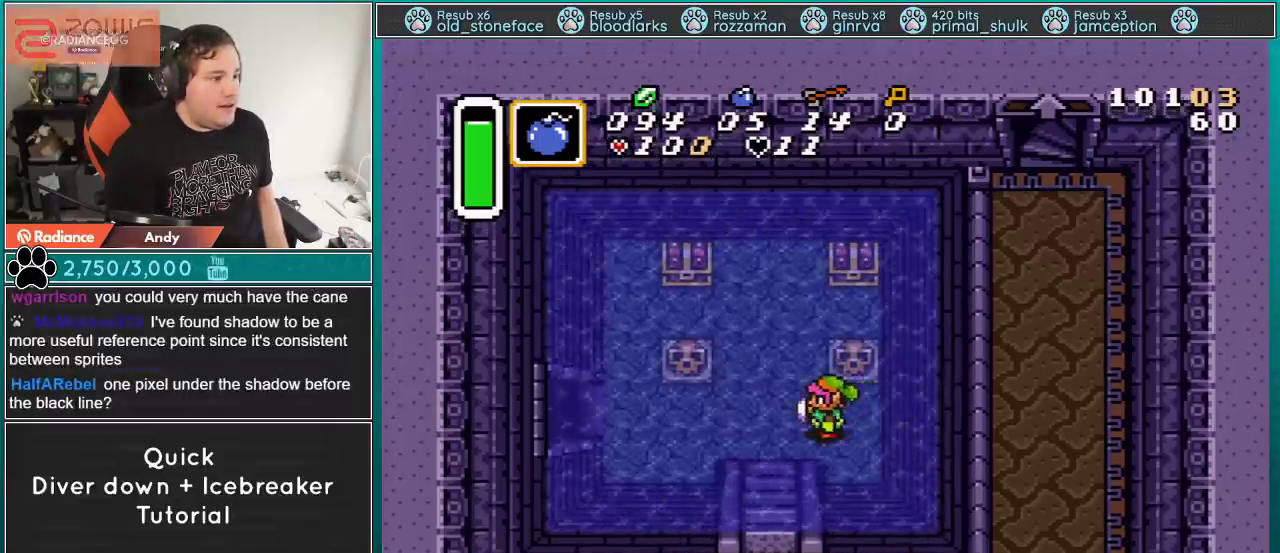
{"buttons": [], "events": [[384, "L1", "down"], [384, "Y", "down"], [417, "SELECT", "down"], [451, "L1", "up"], [451, "SELECT", "up"], [451, "Y", "up"]]}
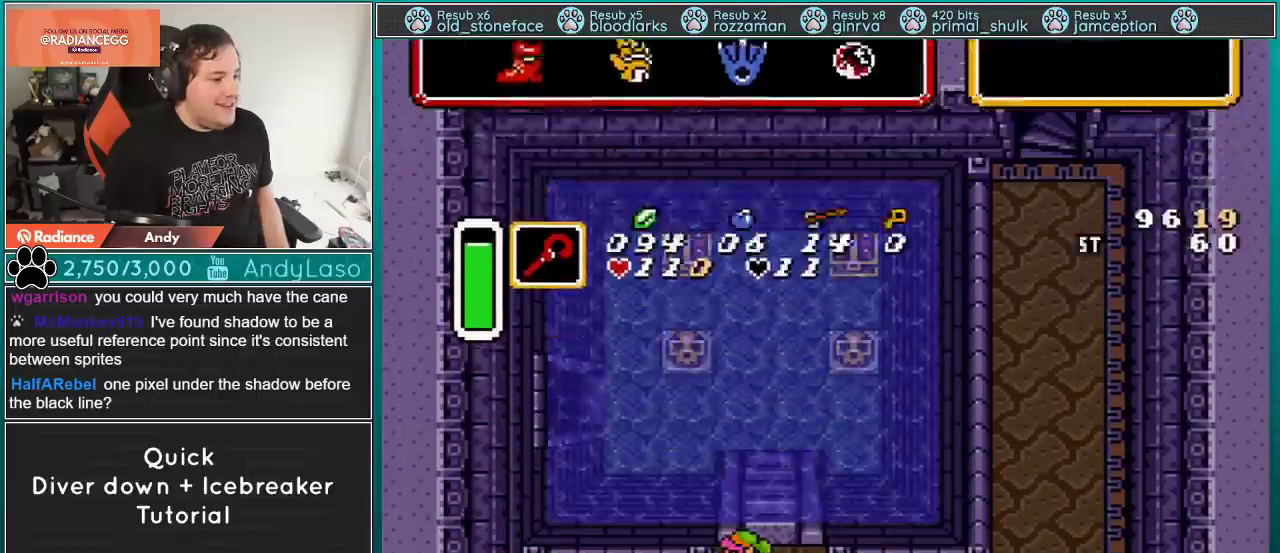
{"buttons": ["DPAD_DOWN"], "events": [[250, "DPAD_RIGHT", "down"], [383, "DPAD_DOWN", "down"], [417, "DPAD_RIGHT", "up"]]}
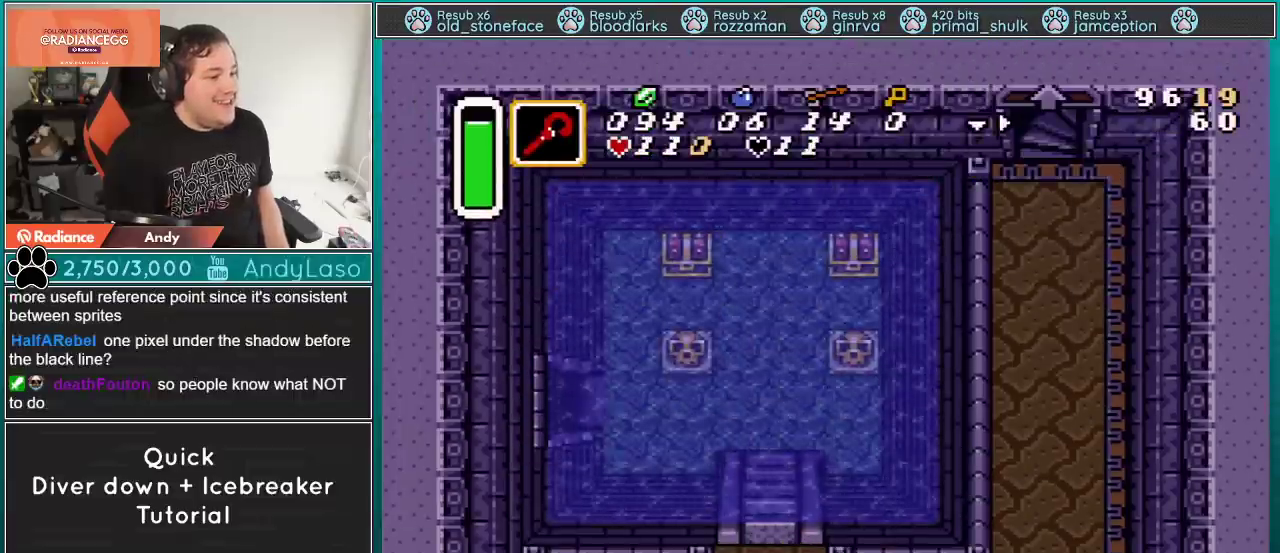
{"buttons": ["DPAD_RIGHT"], "events": [[50, "DPAD_DOWN", "up"], [50, "DPAD_RIGHT", "down"], [151, "DPAD_UP", "down"], [301, "Y", "down"], [334, "DPAD_UP", "up"], [434, "Y", "up"]]}
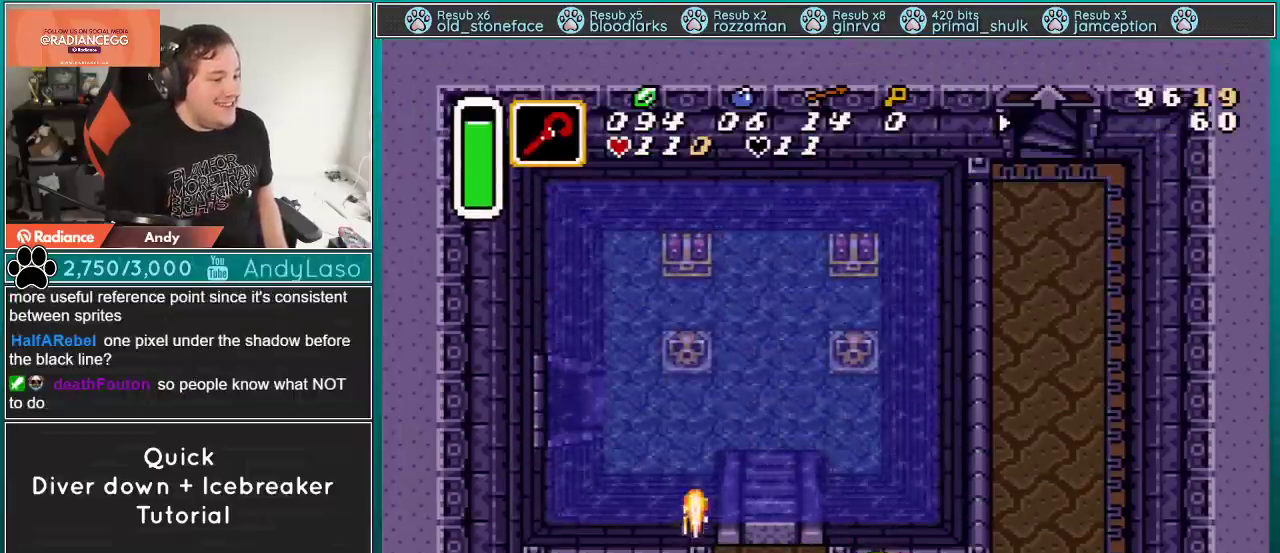
{"buttons": [], "events": [[83, "DPAD_UP", "down"], [150, "DPAD_UP", "up"], [217, "DPAD_UP", "down"], [250, "DPAD_LEFT", "down"], [250, "DPAD_RIGHT", "up"], [250, "DPAD_UP", "up"], [334, "START", "down"], [434, "DPAD_LEFT", "up"], [467, "START", "up"]]}
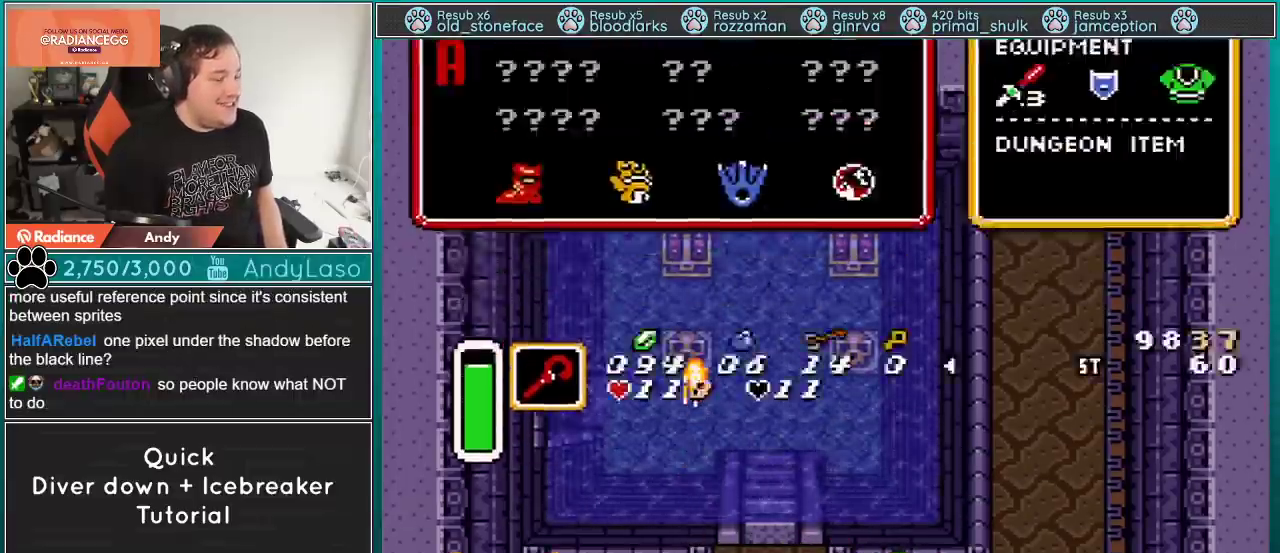
{"buttons": ["DPAD_DOWN"], "events": [[501, "DPAD_DOWN", "down"]]}
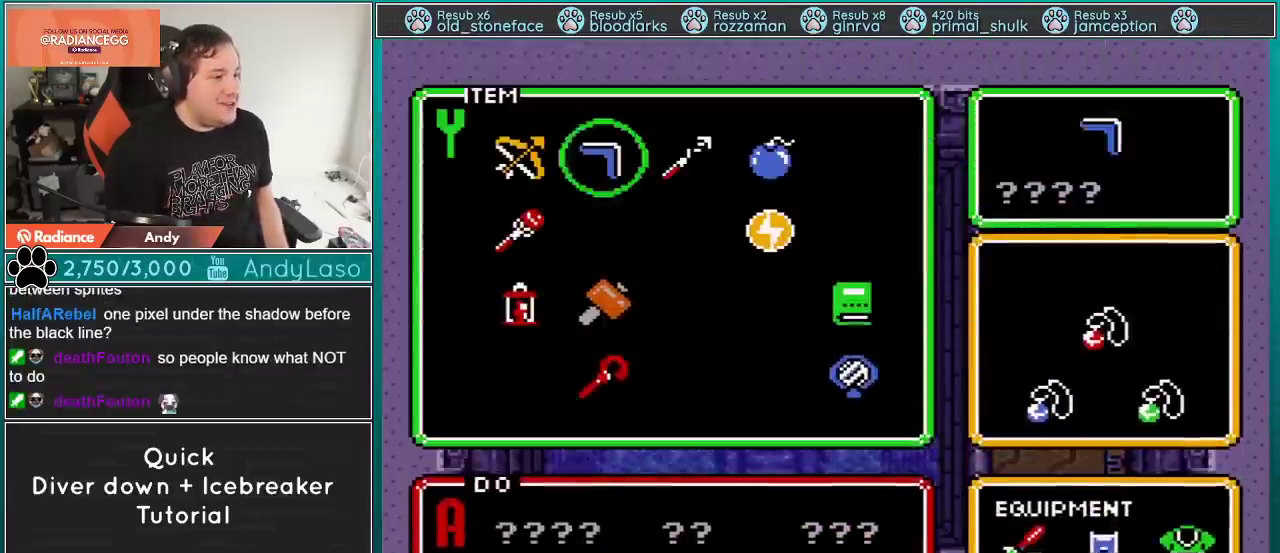
{"buttons": [], "events": [[50, "DPAD_DOWN", "up"], [150, "DPAD_RIGHT", "down"], [183, "DPAD_RIGHT", "up"], [250, "DPAD_RIGHT", "down"], [334, "DPAD_RIGHT", "up"], [334, "START", "down"], [500, "START", "up"]]}